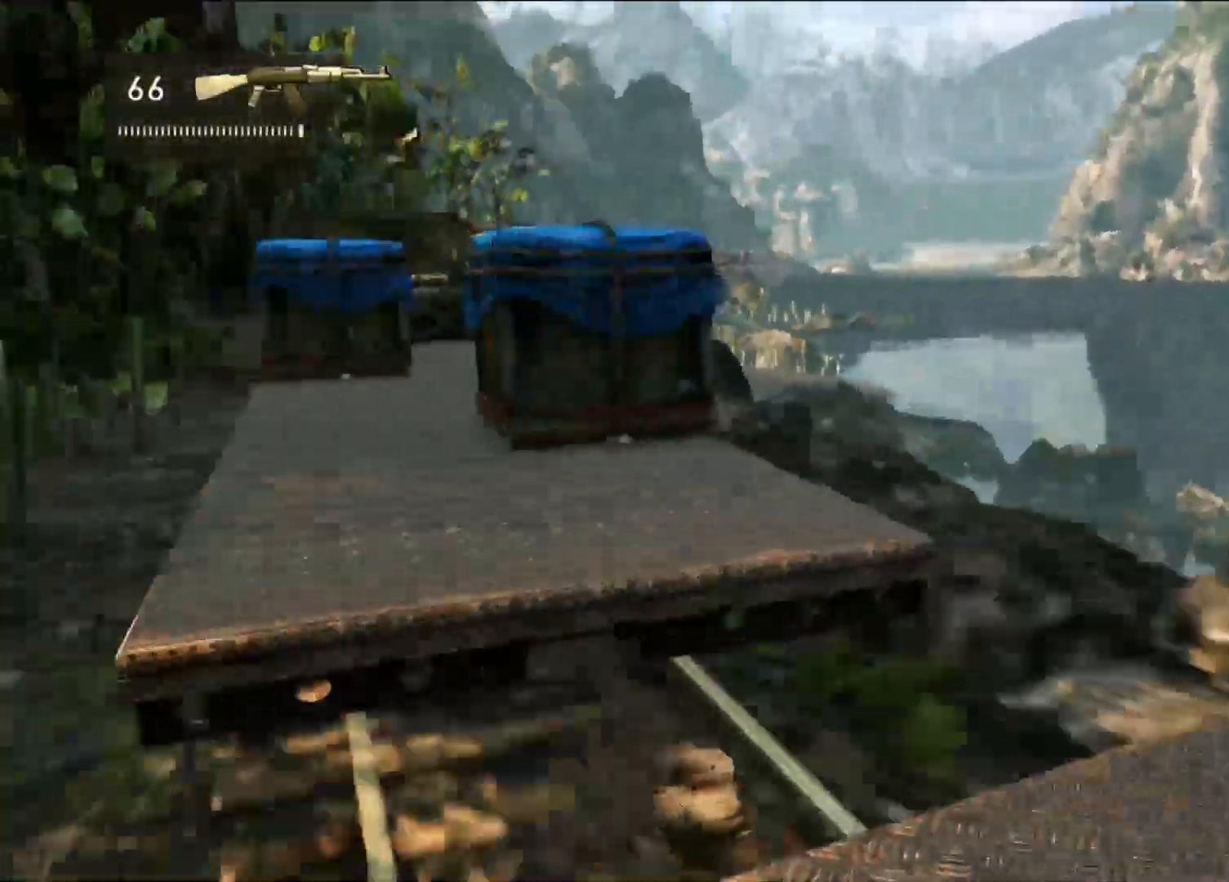
Gameplay with a controller (PlayStation layout); each line is a JSON object with the inputs held at the frame after it. "events" lists button and stick changes between this image and that frame as [ms after this image, input, new state], when the widget could be followed in between. Not read: HOME R3.
{"buttons": [], "left_stick": "up", "right_stick": "center", "events": [[283, "left_stick", "up"]]}
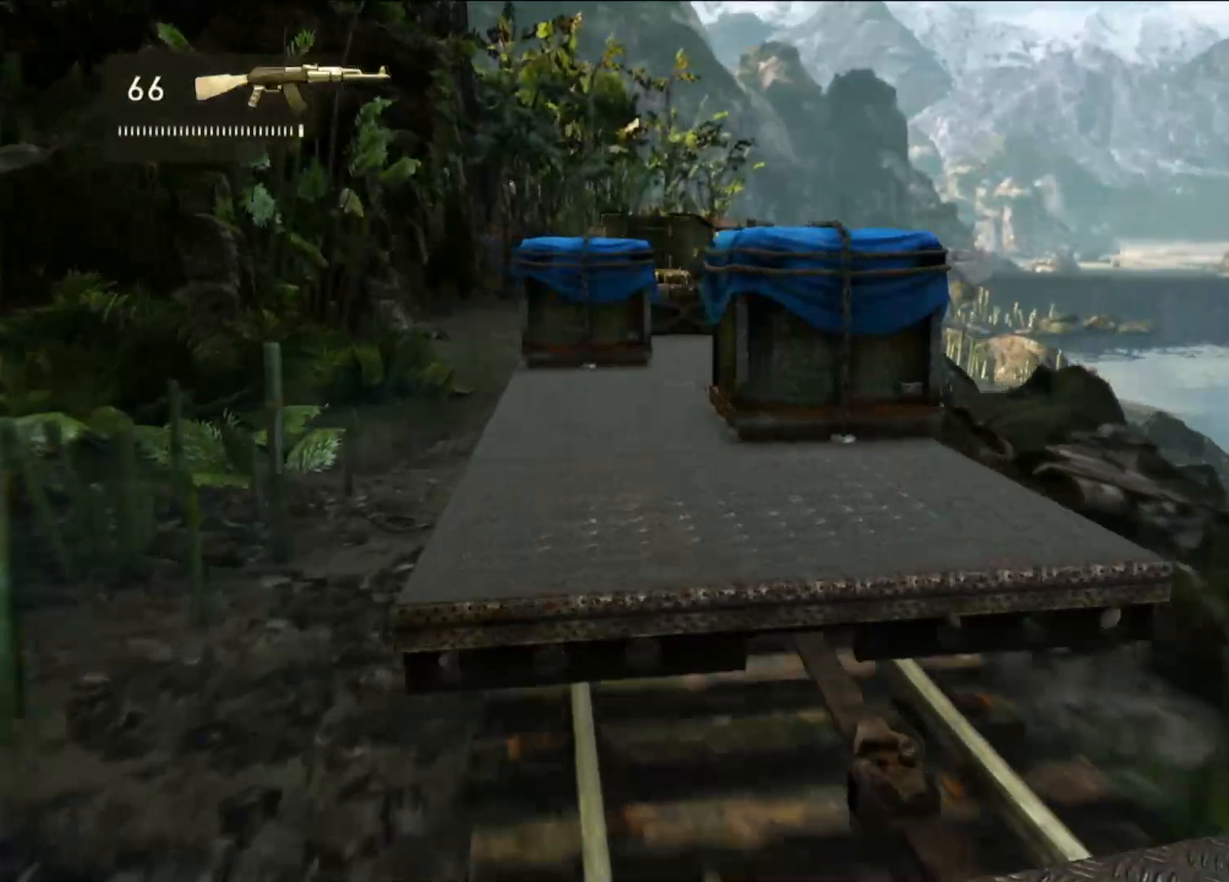
{"buttons": ["CROSS"], "left_stick": "up", "right_stick": "center", "events": [[283, "CROSS", "down"], [433, "CROSS", "up"], [500, "CROSS", "down"]]}
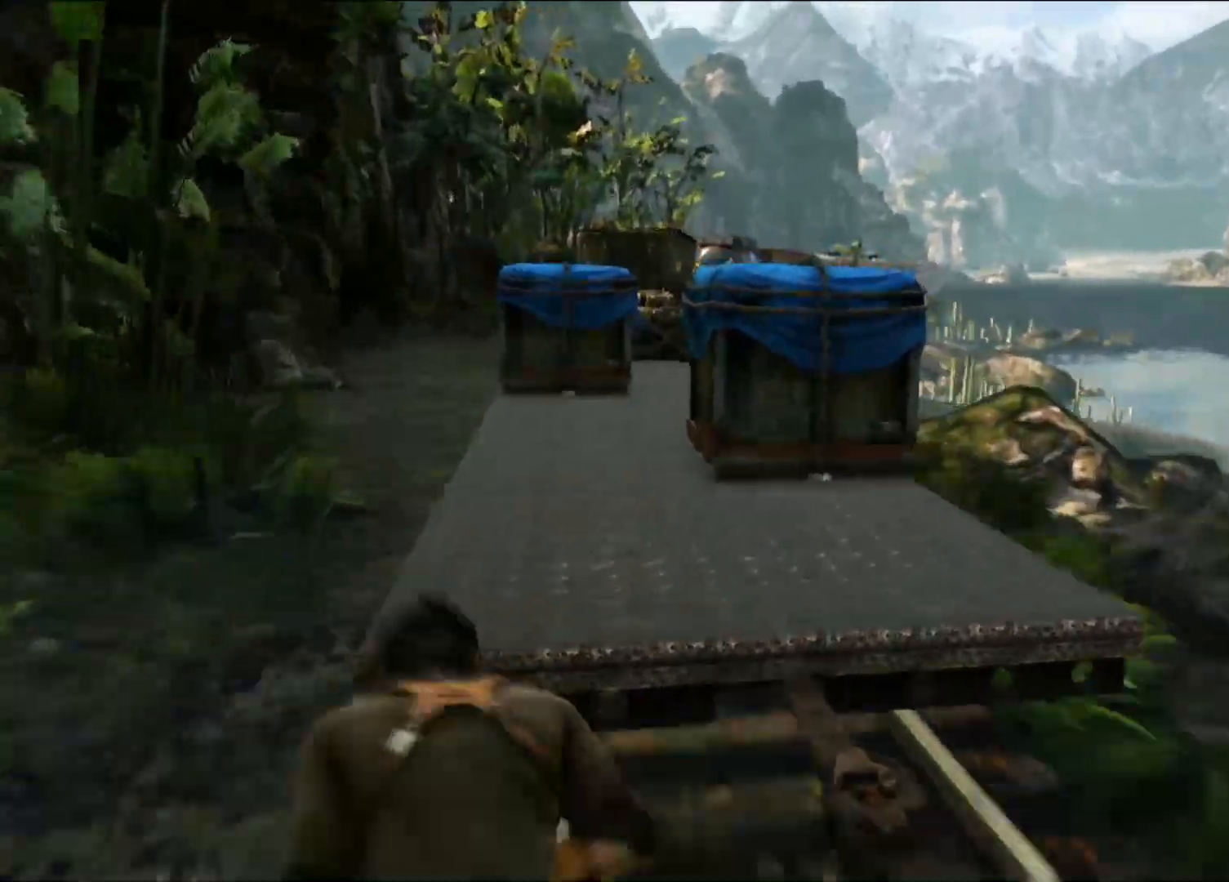
{"buttons": [], "left_stick": "up", "right_stick": "center", "events": [[267, "CROSS", "up"]]}
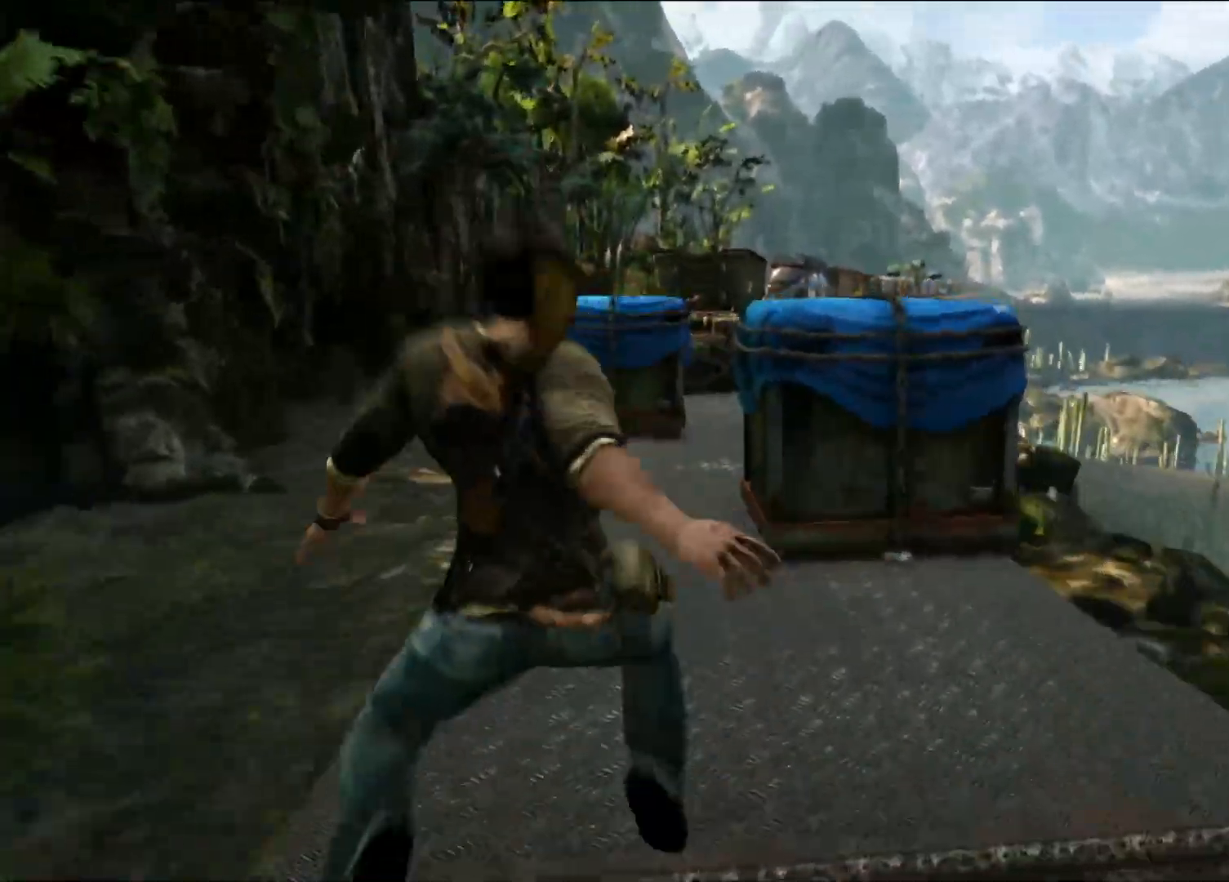
{"buttons": [], "left_stick": "up", "right_stick": "center", "events": []}
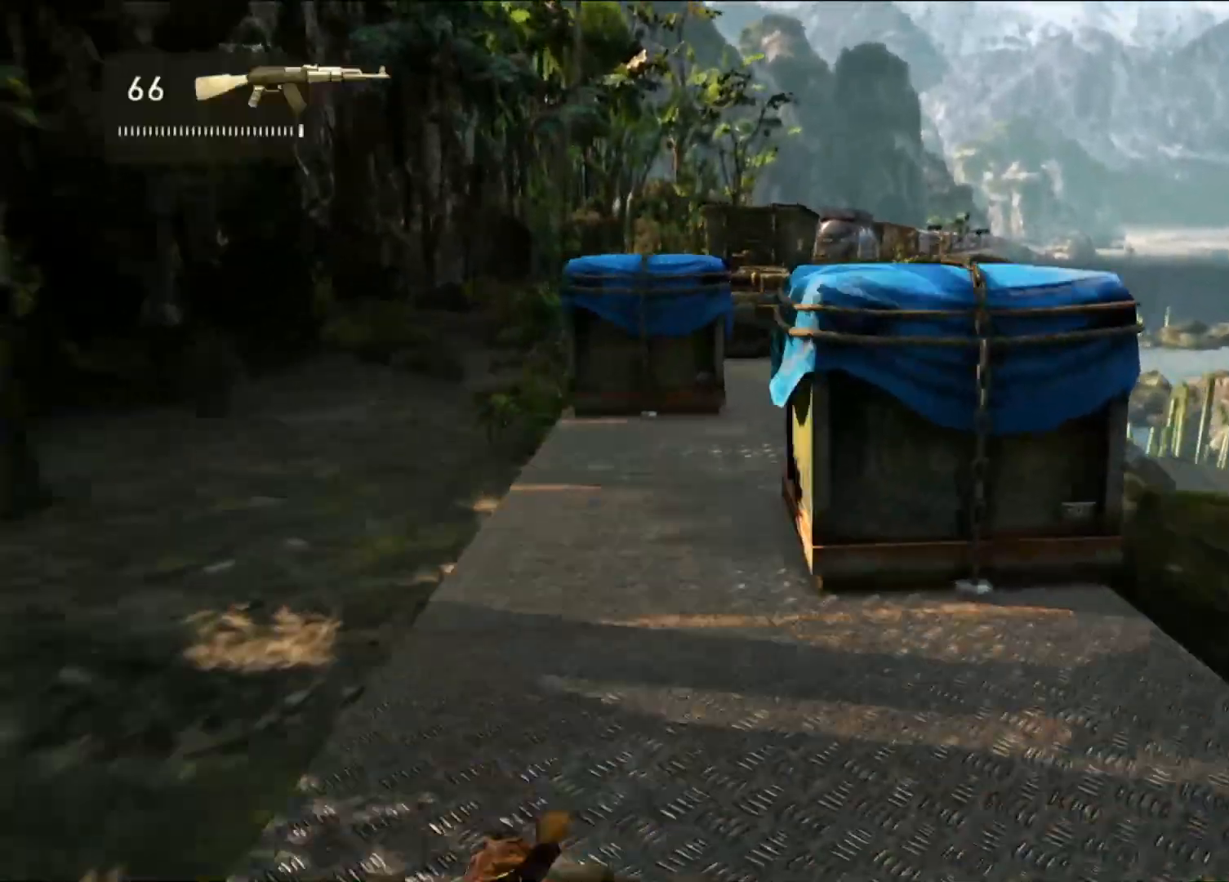
{"buttons": [], "left_stick": "up", "right_stick": "center", "events": []}
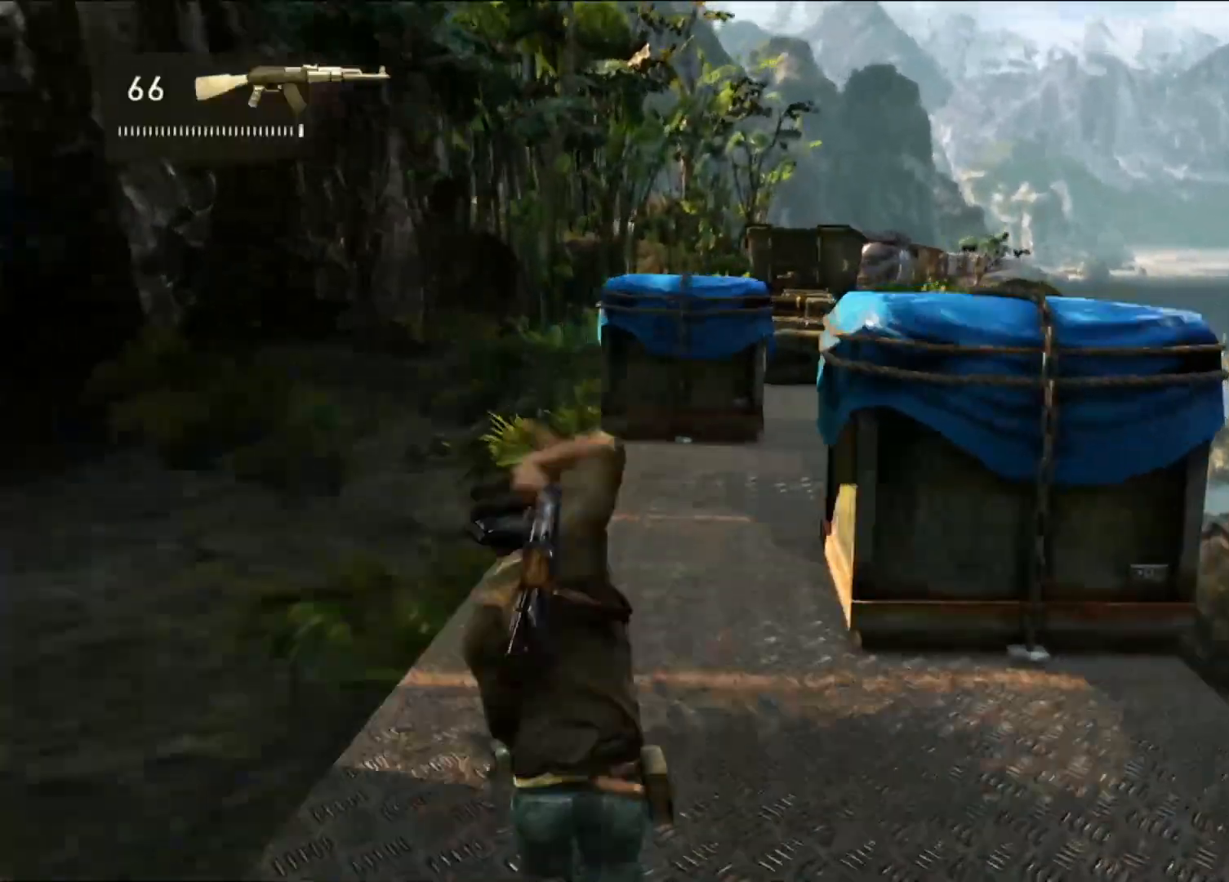
{"buttons": [], "left_stick": "up", "right_stick": "center", "events": []}
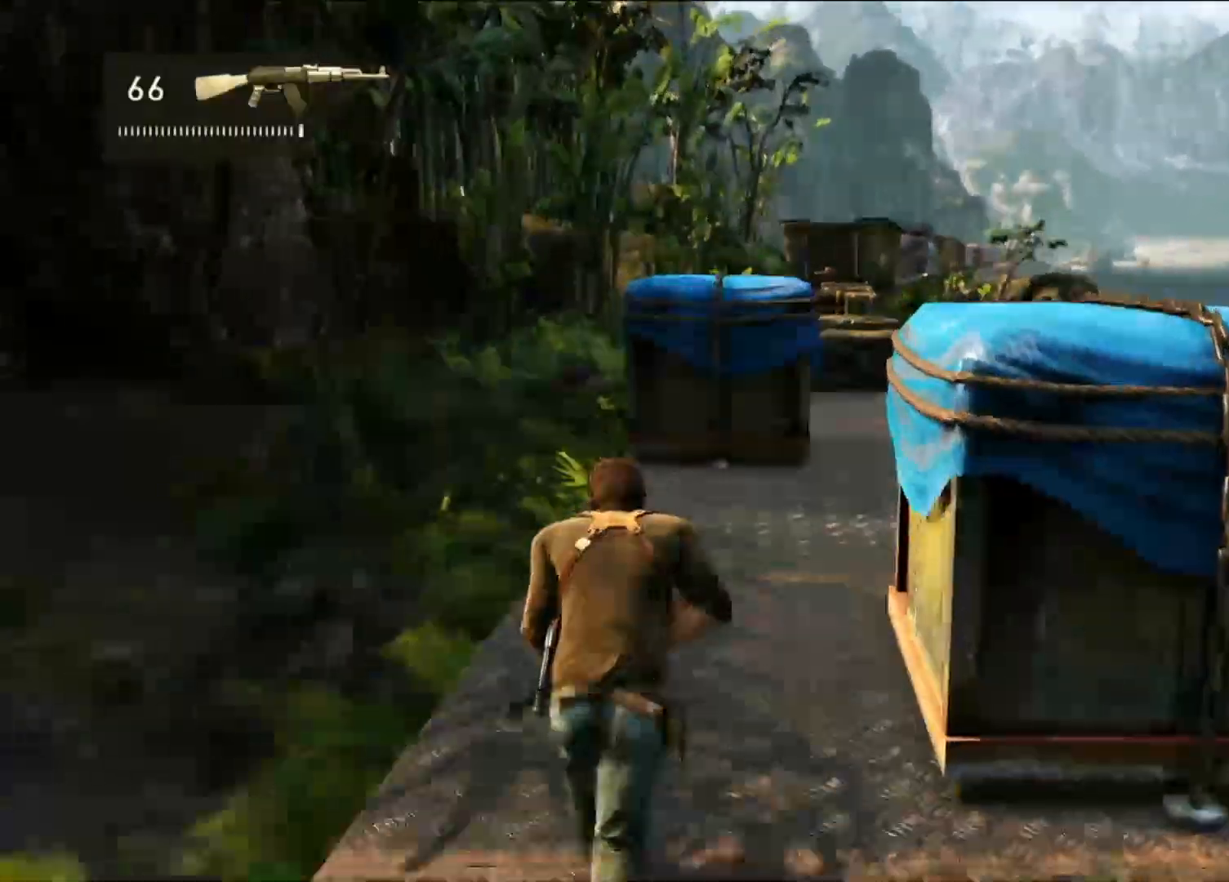
{"buttons": [], "left_stick": "down-right", "right_stick": "center", "events": [[483, "left_stick", "down-right"]]}